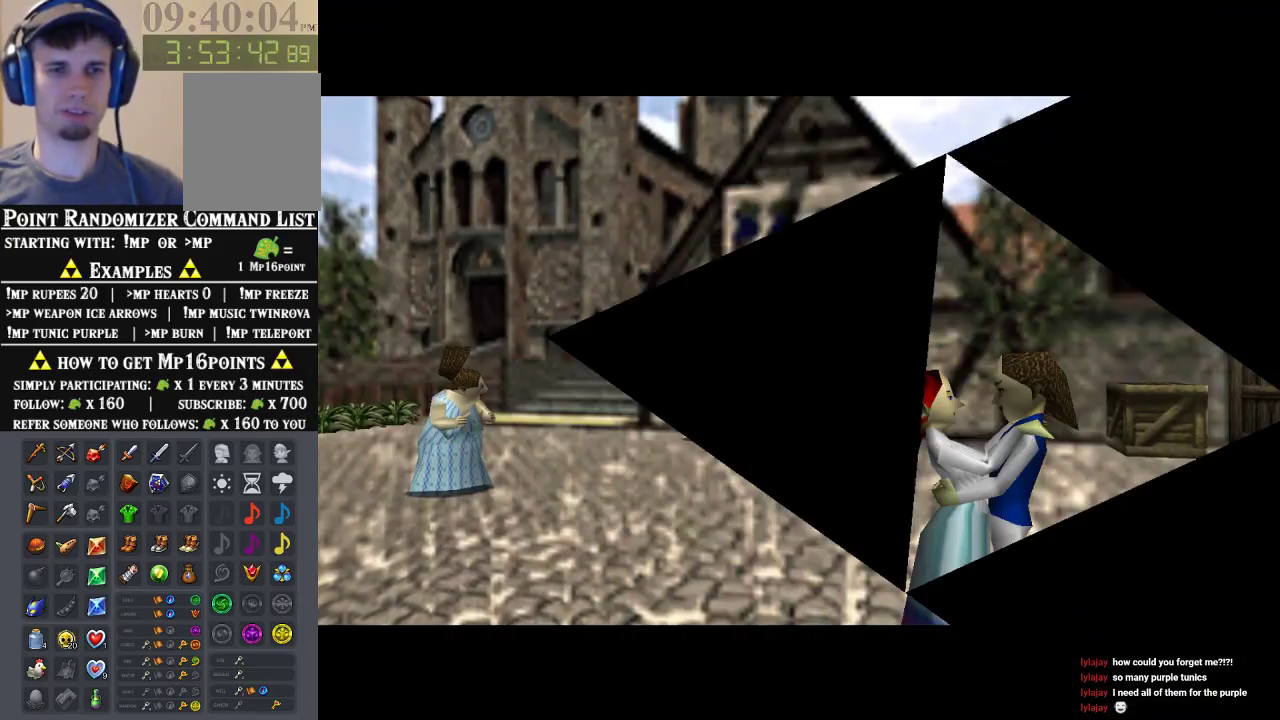
Gameplay with a controller (Nintendo layout); each line is a JSON object with the inputs held at the frame after it. "events" lists button and stick changes between this image and that frame as [ms after this image, input, new state], when the widget could be followed in between. Not read: L1 L3 R1 R3.
{"buttons": [], "left_stick": "down-right", "events": []}
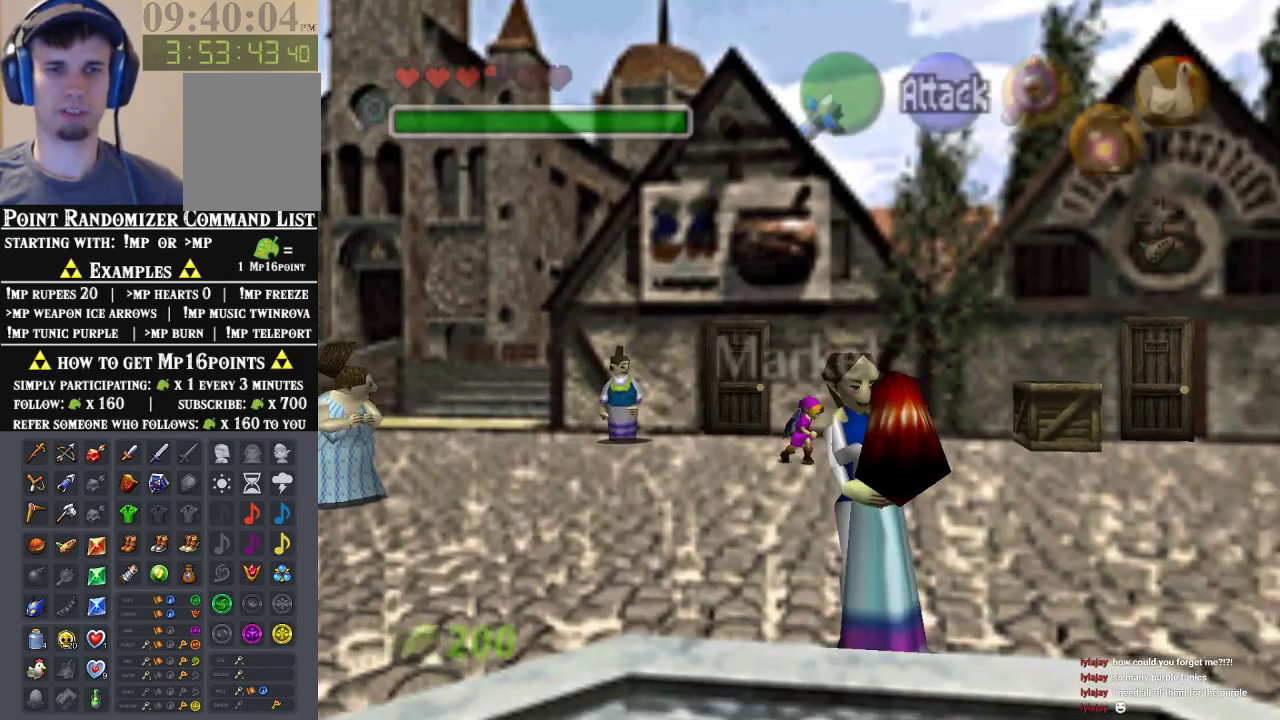
{"buttons": [], "left_stick": "up-right", "events": [[33, "A", "down"], [167, "A", "up"], [200, "left_stick", "right"], [500, "left_stick", "up-right"]]}
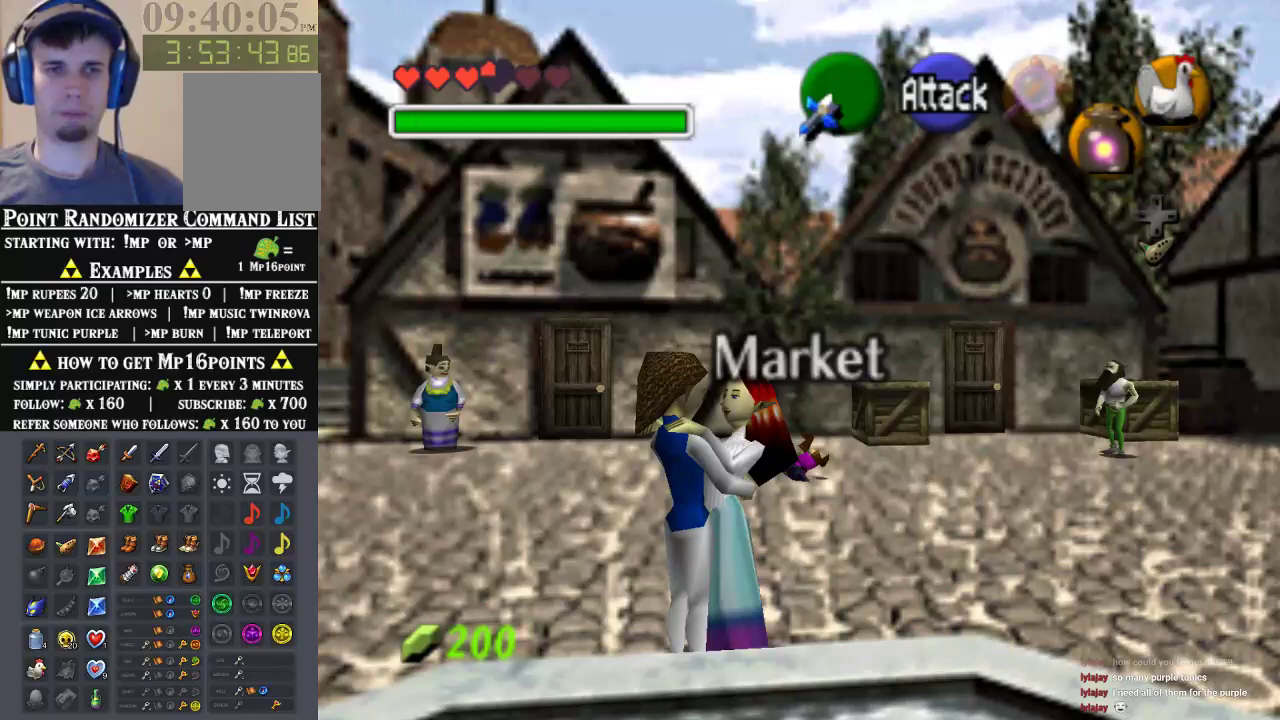
{"buttons": [], "left_stick": "up-right", "events": []}
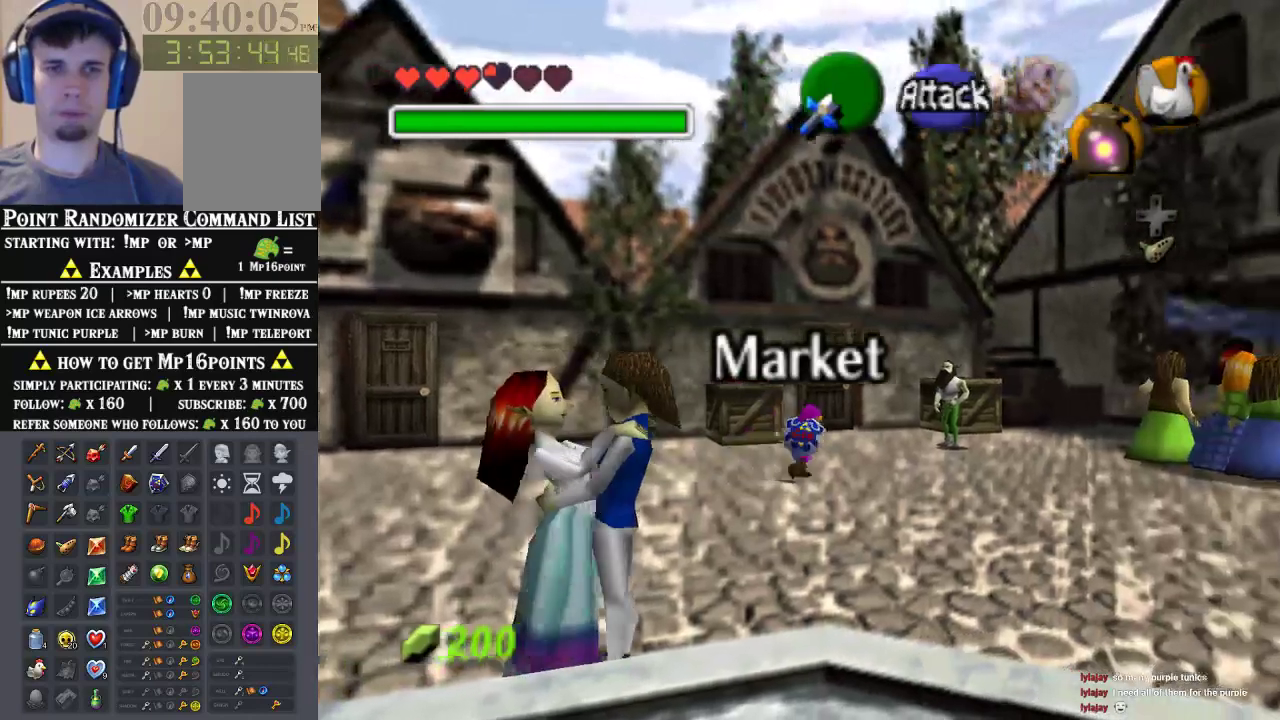
{"buttons": [], "left_stick": "up", "events": [[233, "left_stick", "up"]]}
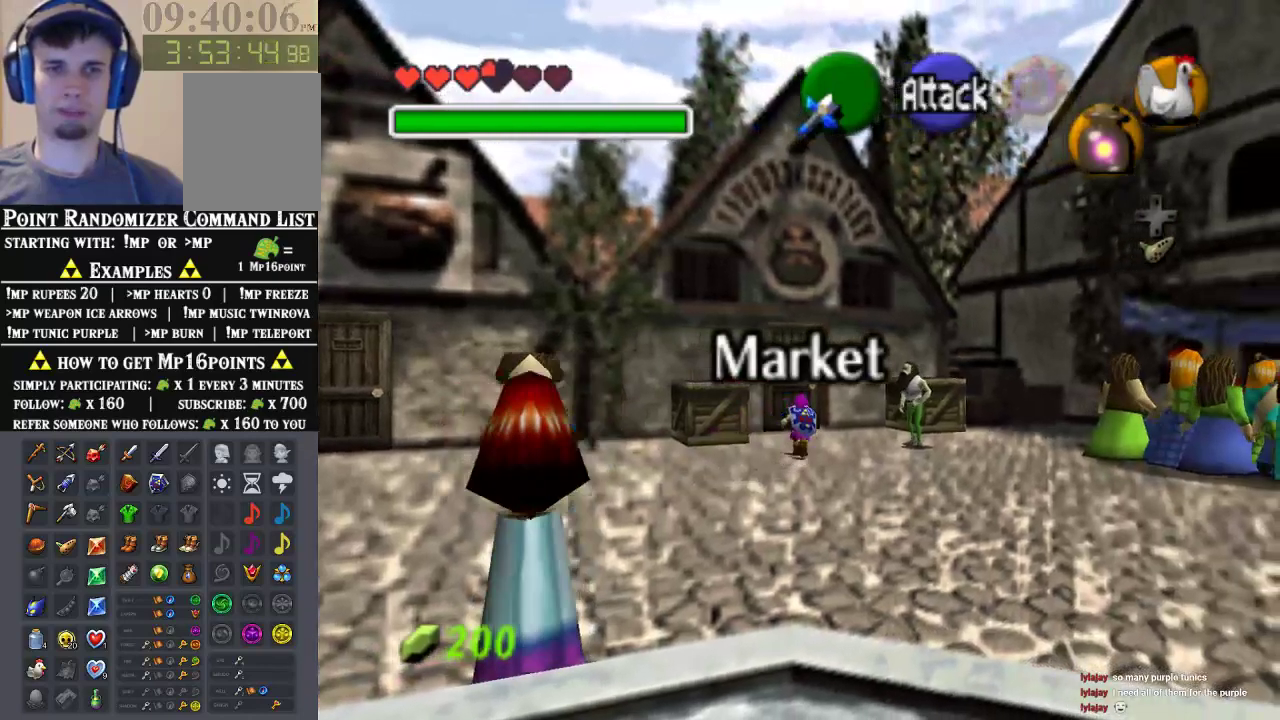
{"buttons": [], "left_stick": "up", "events": []}
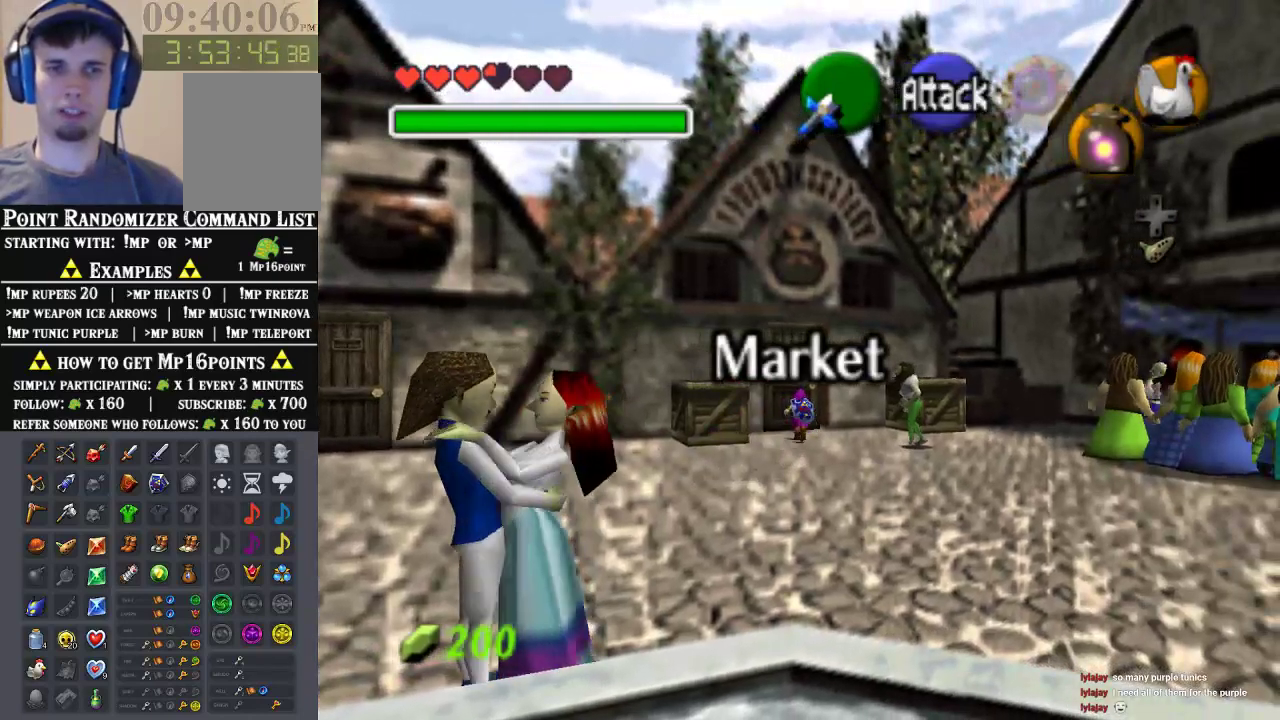
{"buttons": ["A"], "left_stick": "center", "events": [[200, "A", "down"], [200, "left_stick", "center"], [233, "A", "up"], [400, "A", "down"]]}
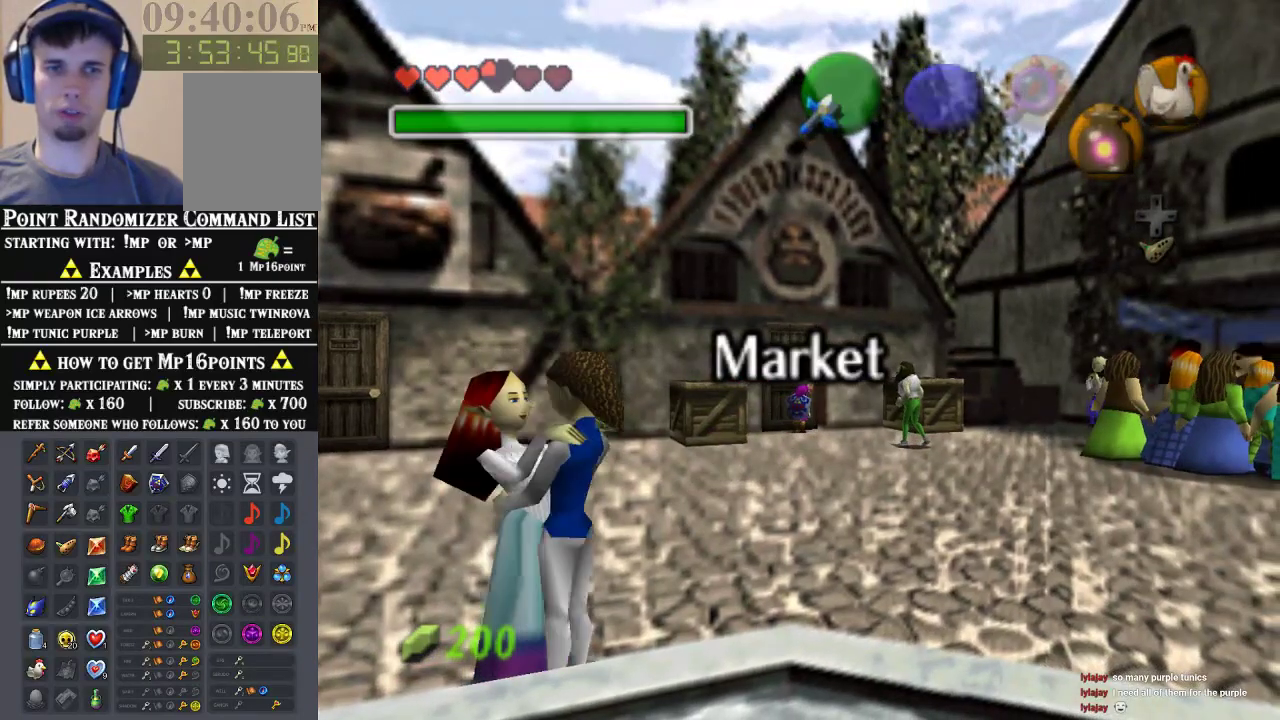
{"buttons": [], "left_stick": "center", "events": [[33, "A", "up"], [100, "A", "down"], [167, "A", "up"]]}
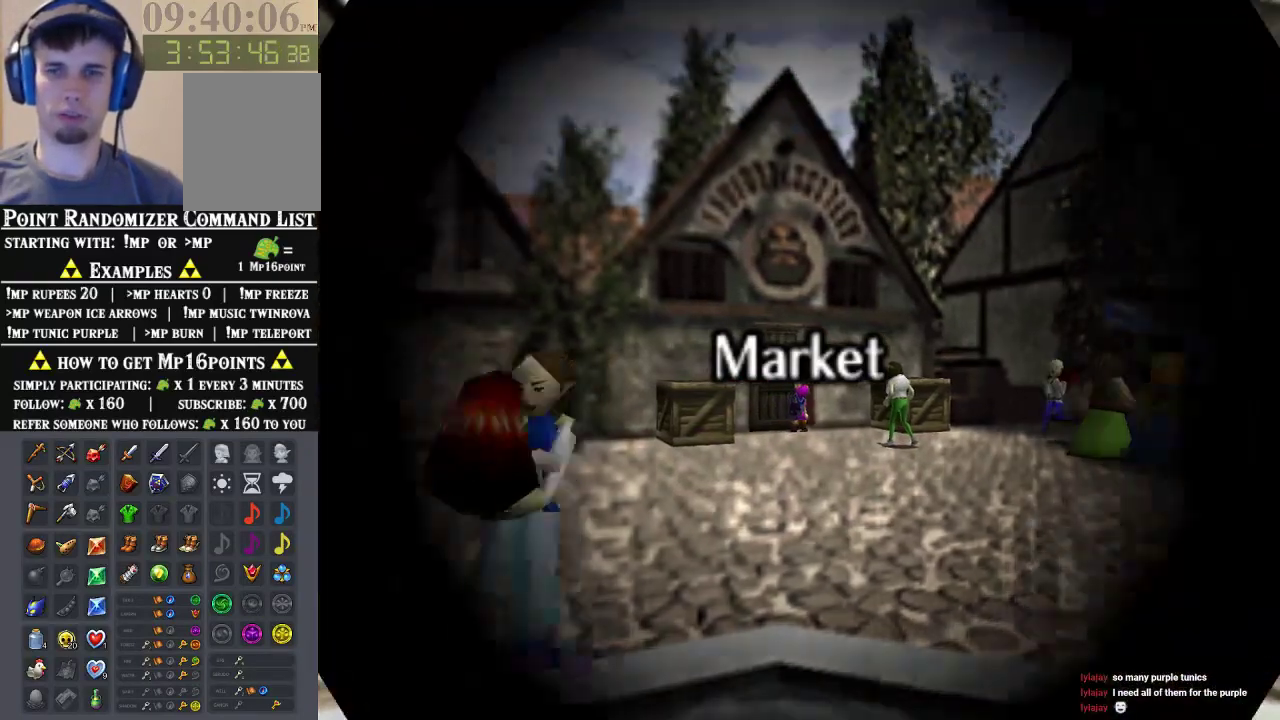
{"buttons": [], "left_stick": "center", "events": []}
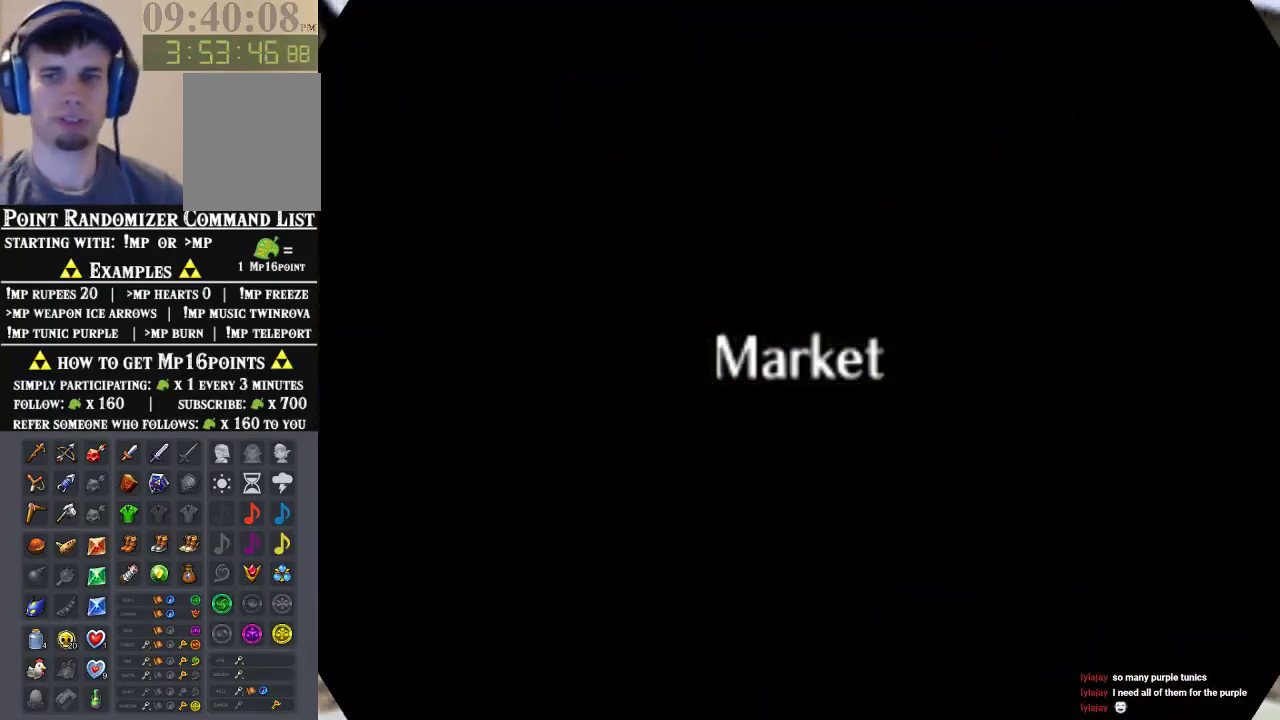
{"buttons": [], "left_stick": "center", "events": []}
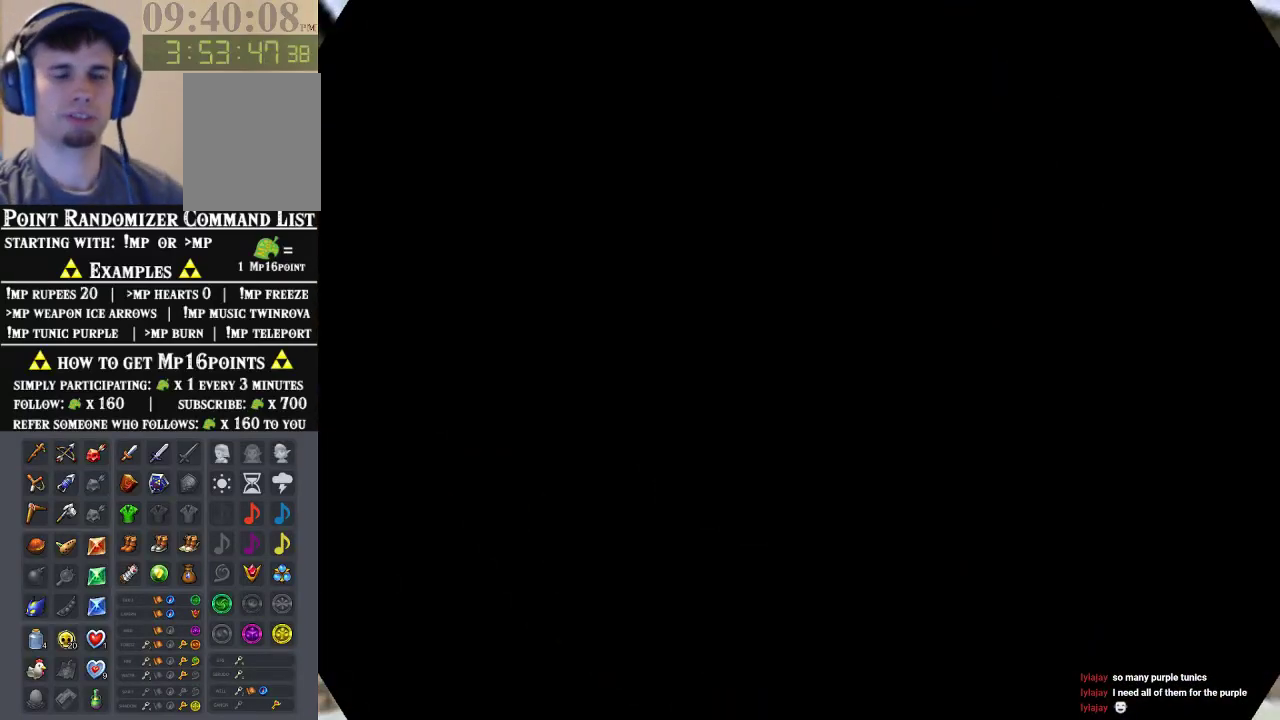
{"buttons": [], "left_stick": "center", "events": []}
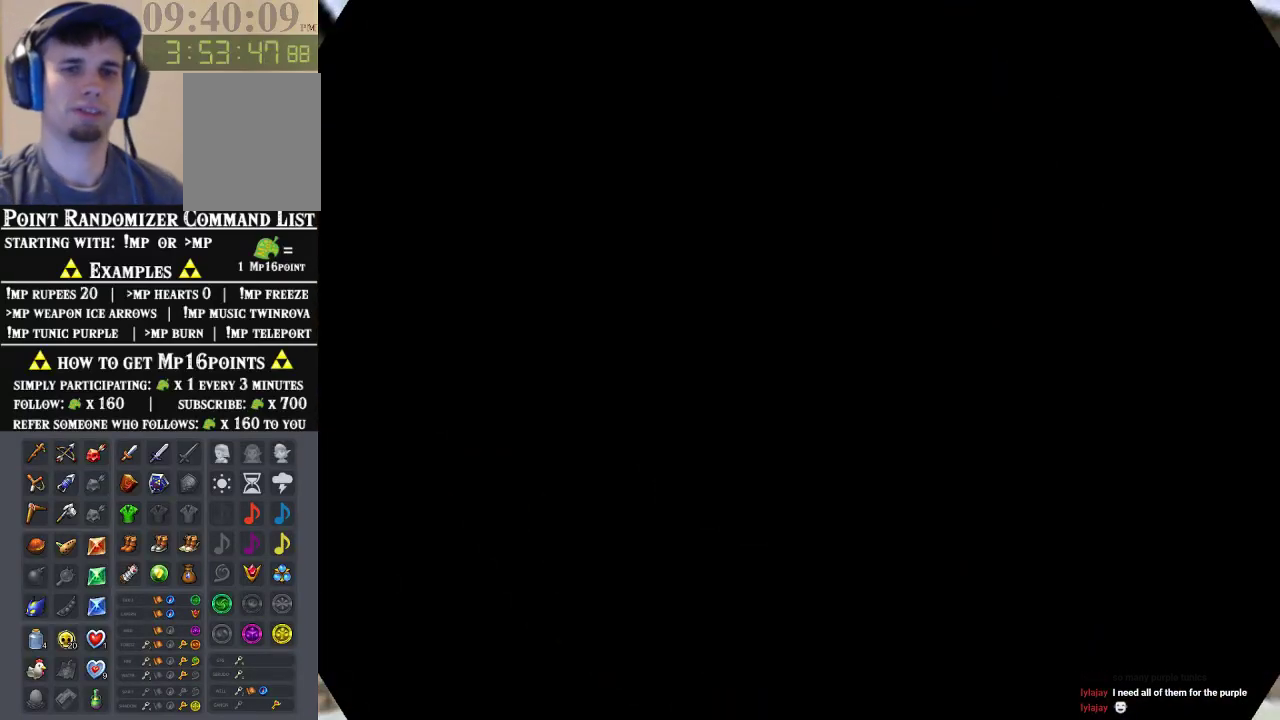
{"buttons": [], "left_stick": "center", "events": []}
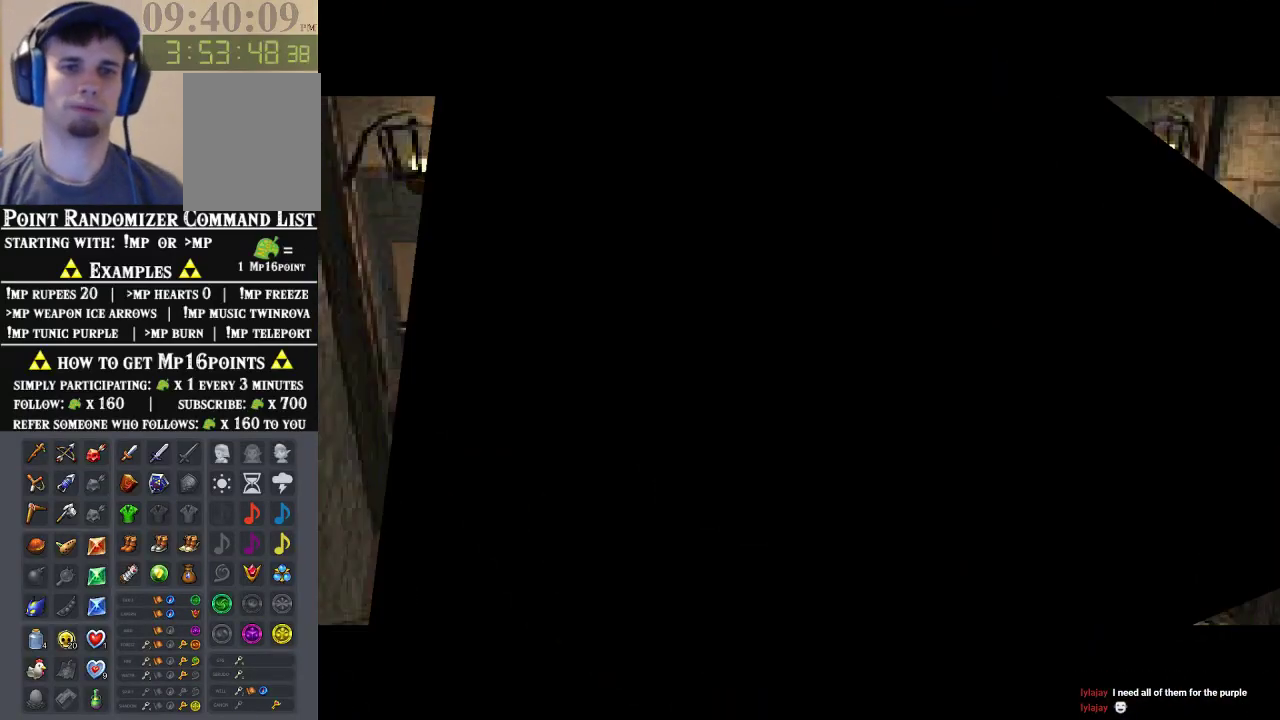
{"buttons": [], "left_stick": "center", "events": []}
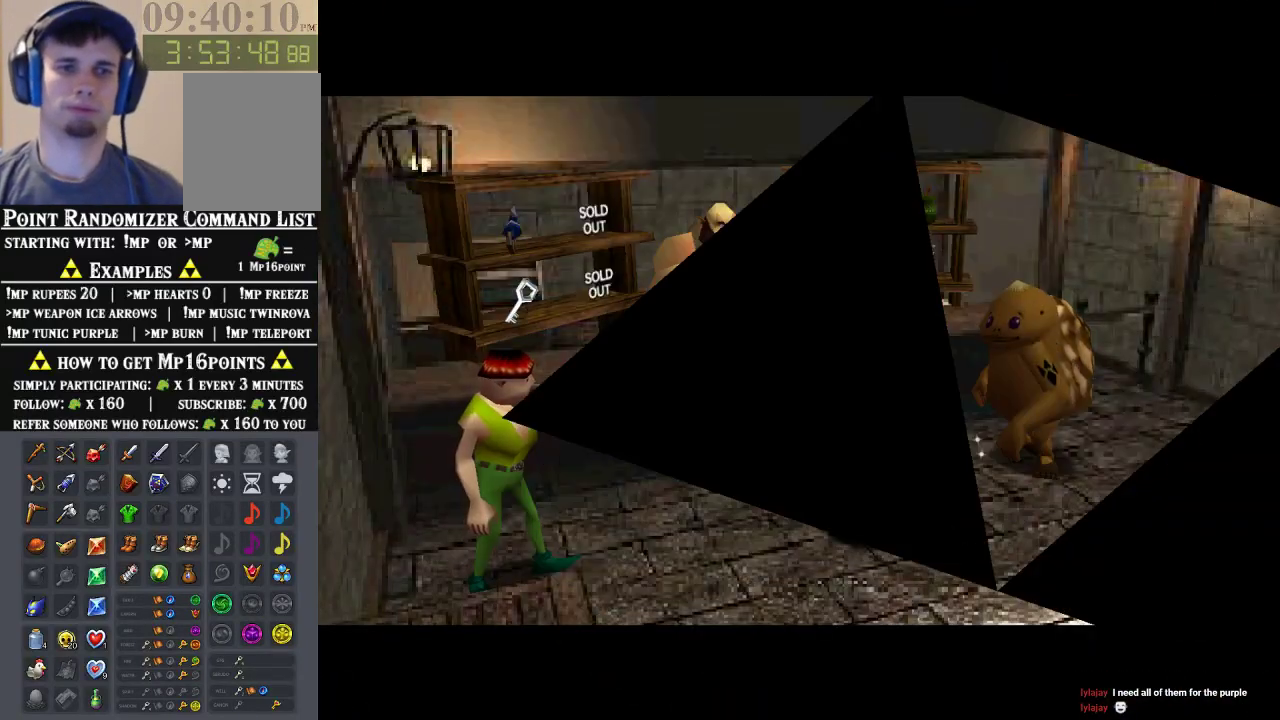
{"buttons": [], "left_stick": "up-left", "events": [[233, "left_stick", "up-left"]]}
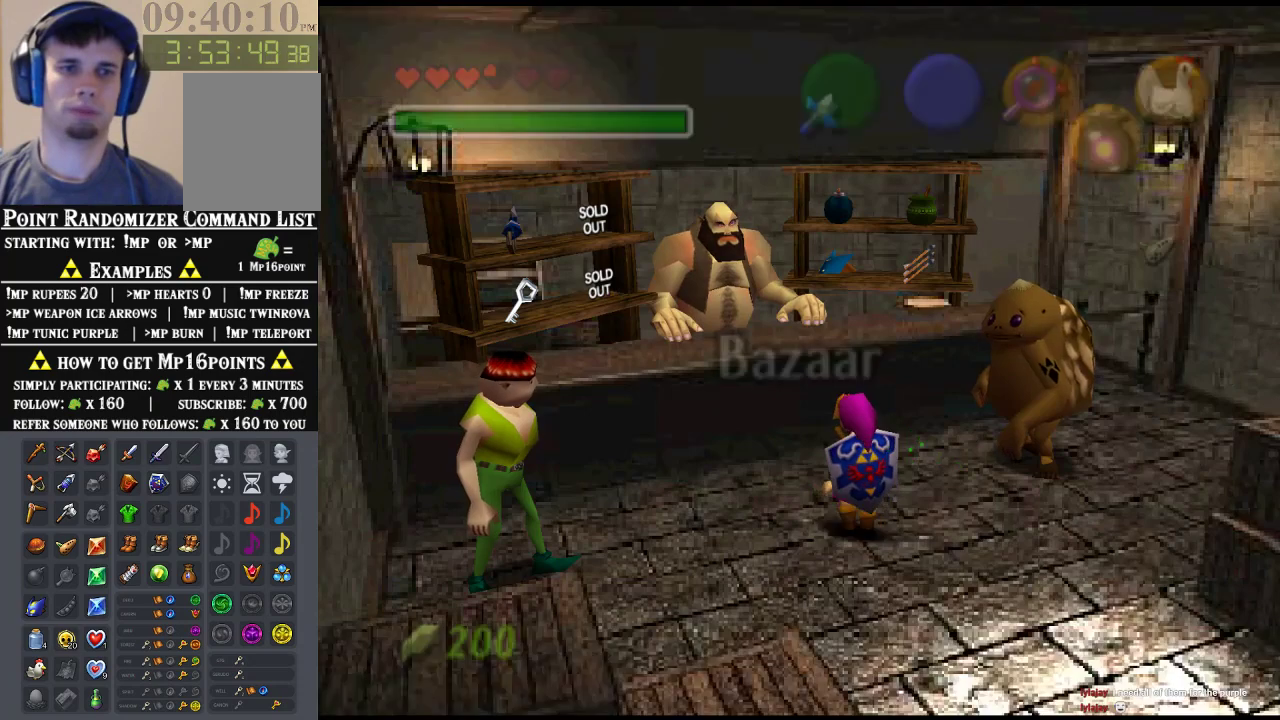
{"buttons": [], "left_stick": "center", "events": [[167, "A", "down"], [200, "left_stick", "center"], [333, "A", "up"]]}
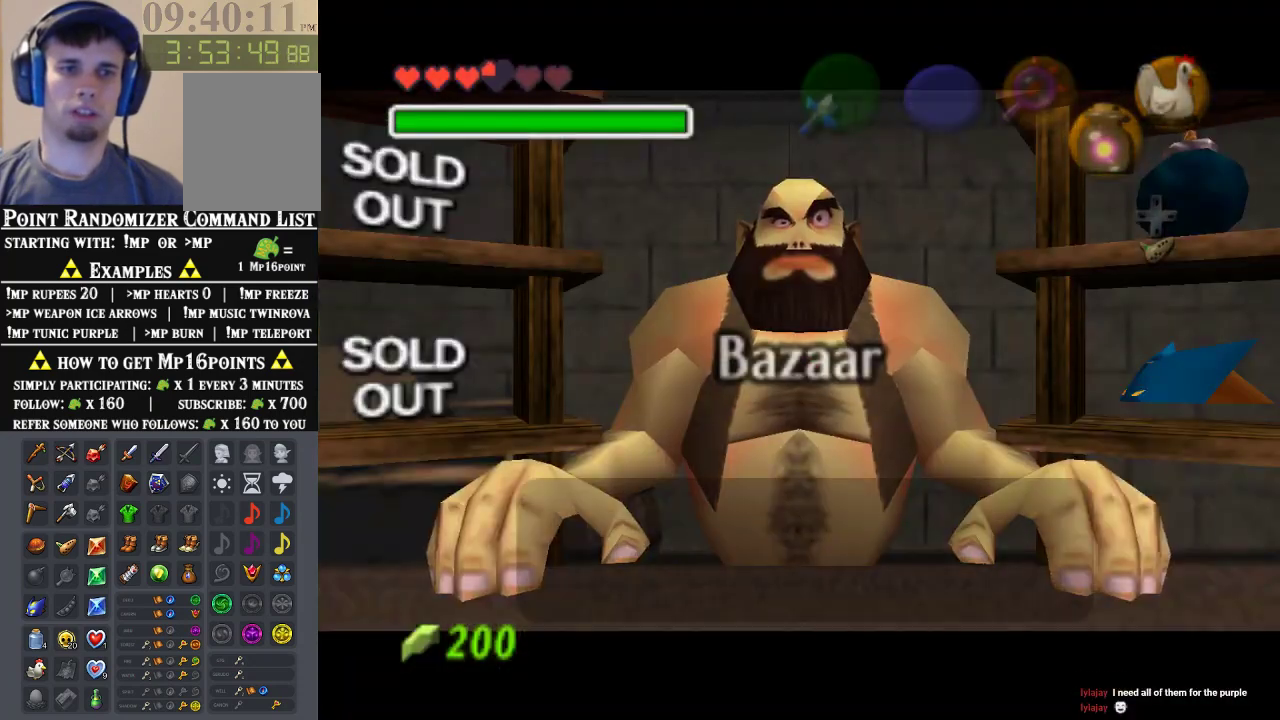
{"buttons": ["A"], "left_stick": "center", "events": [[467, "A", "down"]]}
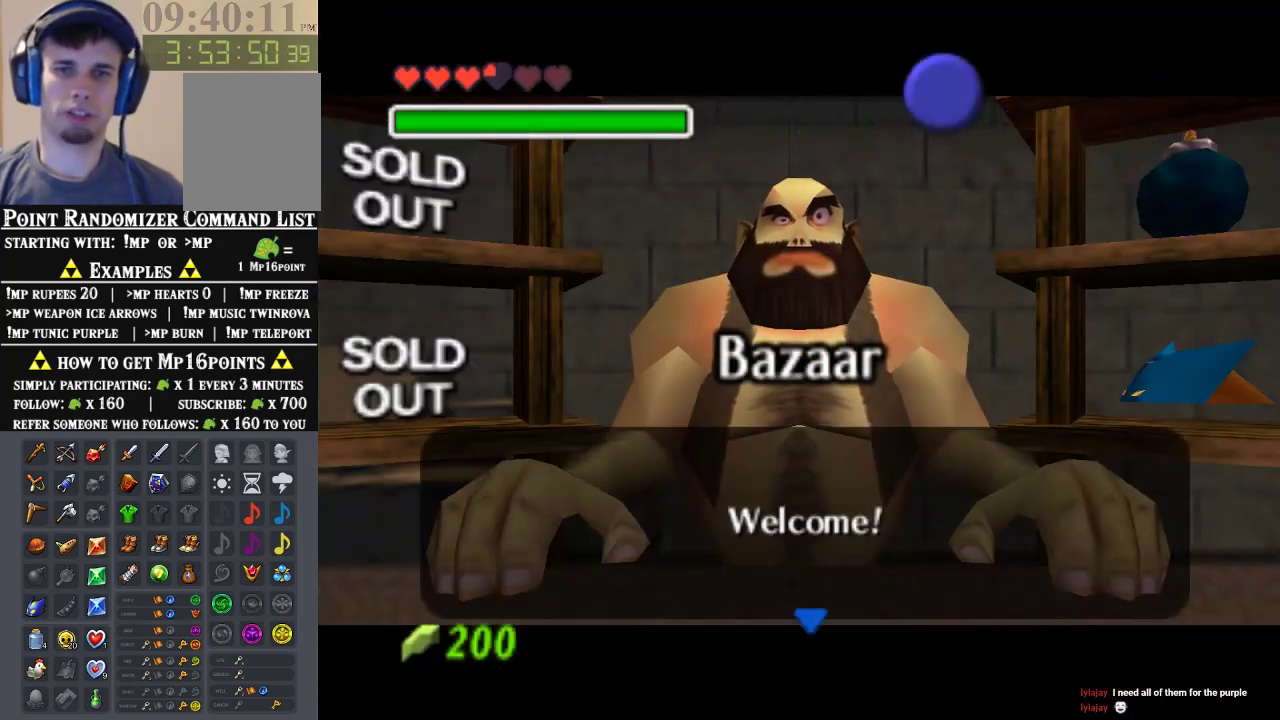
{"buttons": [], "left_stick": "center", "events": [[133, "A", "up"], [133, "left_stick", "left"], [367, "left_stick", "center"]]}
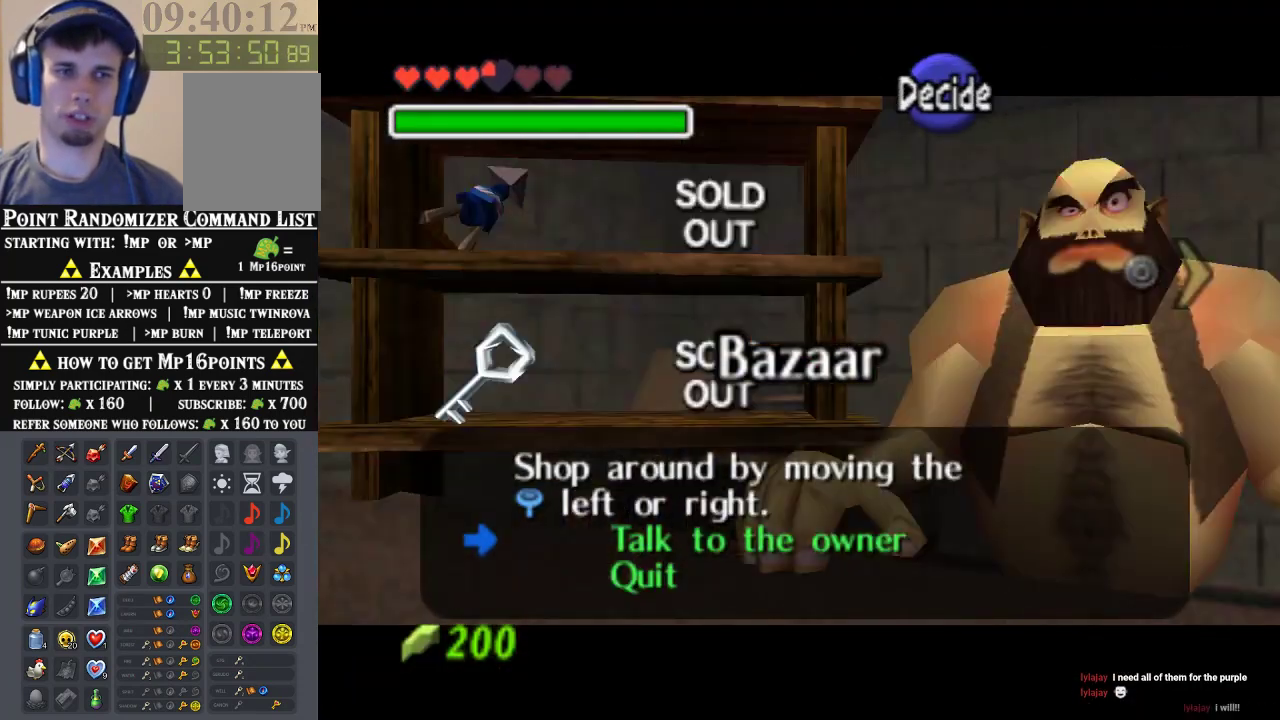
{"buttons": [], "left_stick": "left", "events": [[300, "left_stick", "left"]]}
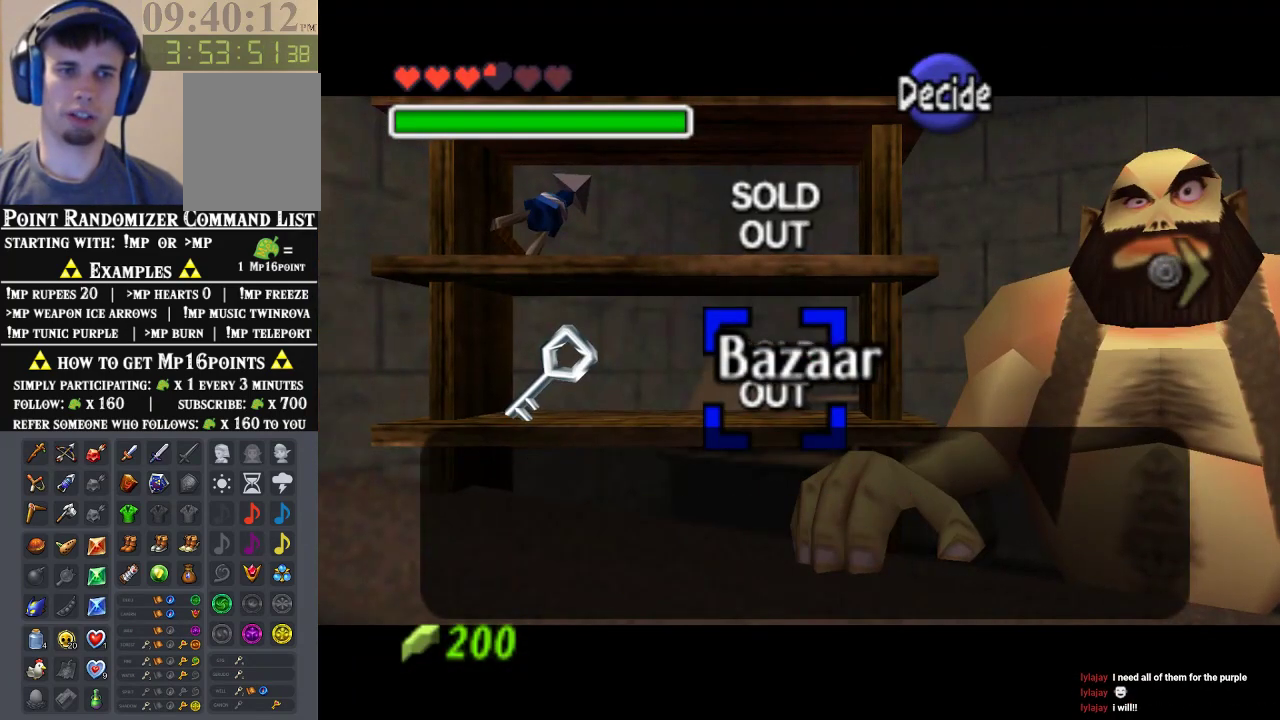
{"buttons": [], "left_stick": "center", "events": [[33, "left_stick", "center"]]}
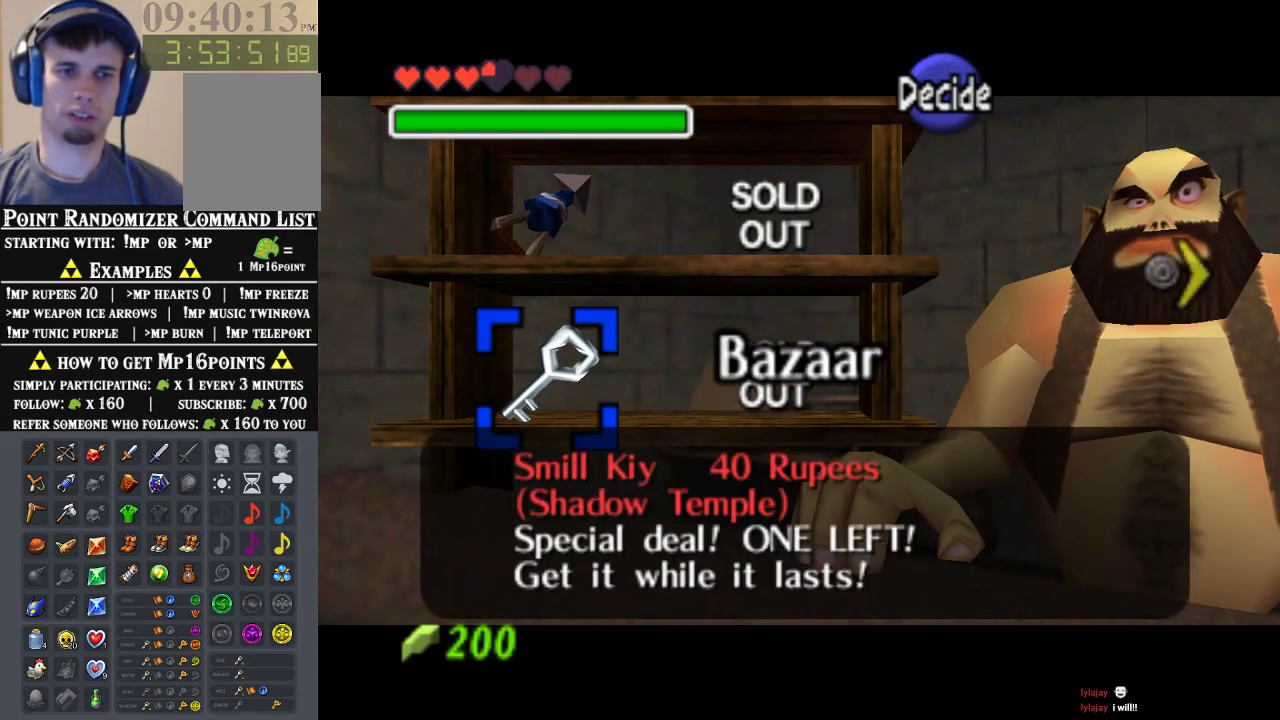
{"buttons": ["B"], "left_stick": "center", "events": [[433, "B", "down"]]}
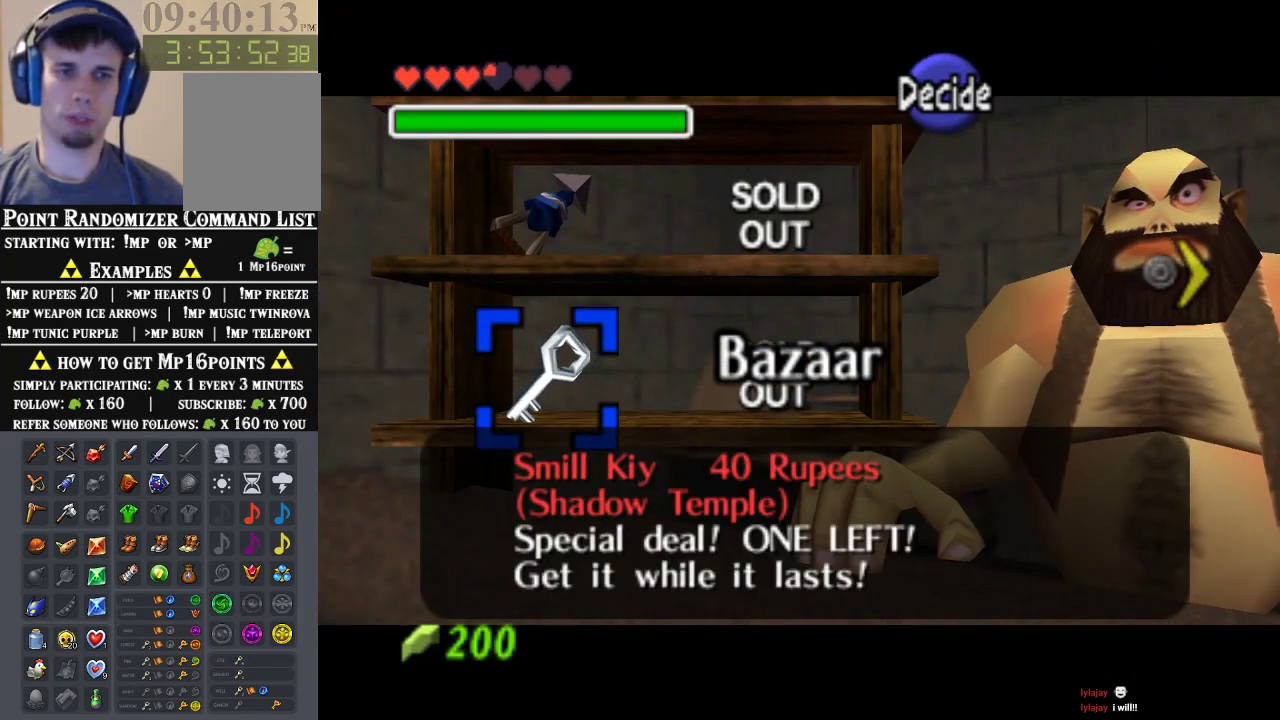
{"buttons": [], "left_stick": "center", "events": [[100, "B", "up"]]}
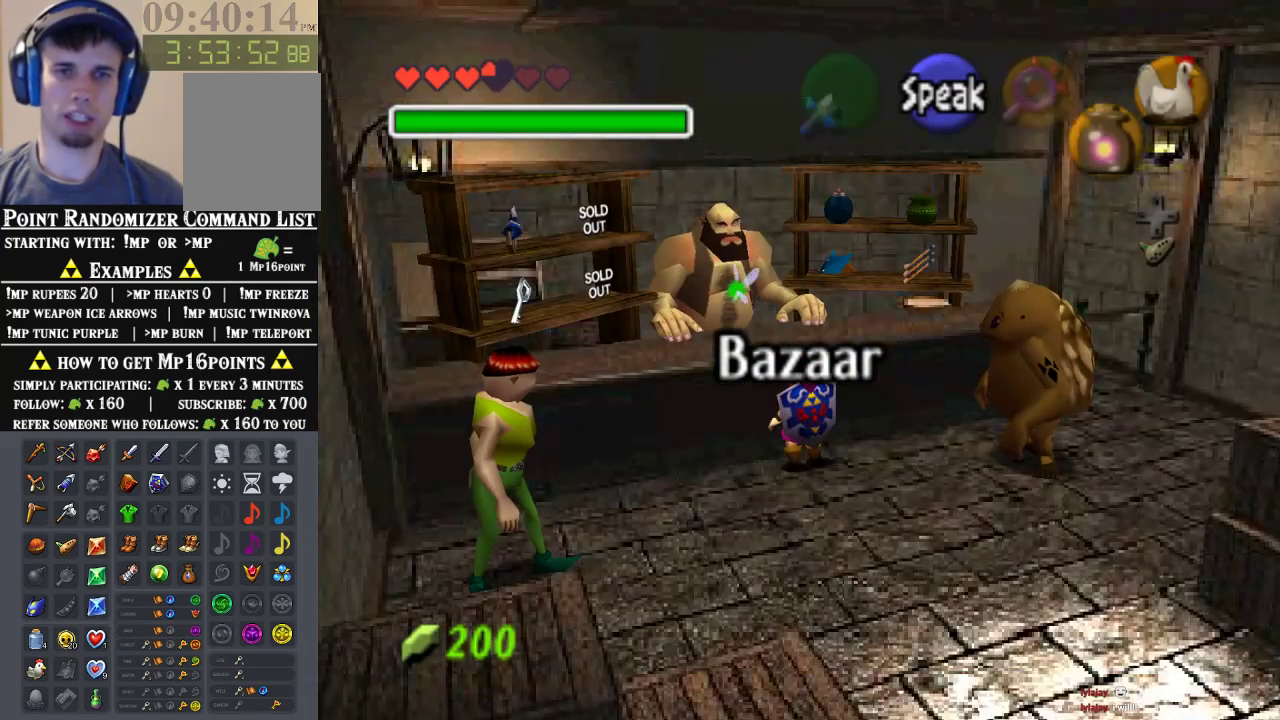
{"buttons": [], "left_stick": "down-right", "events": [[100, "left_stick", "down-right"]]}
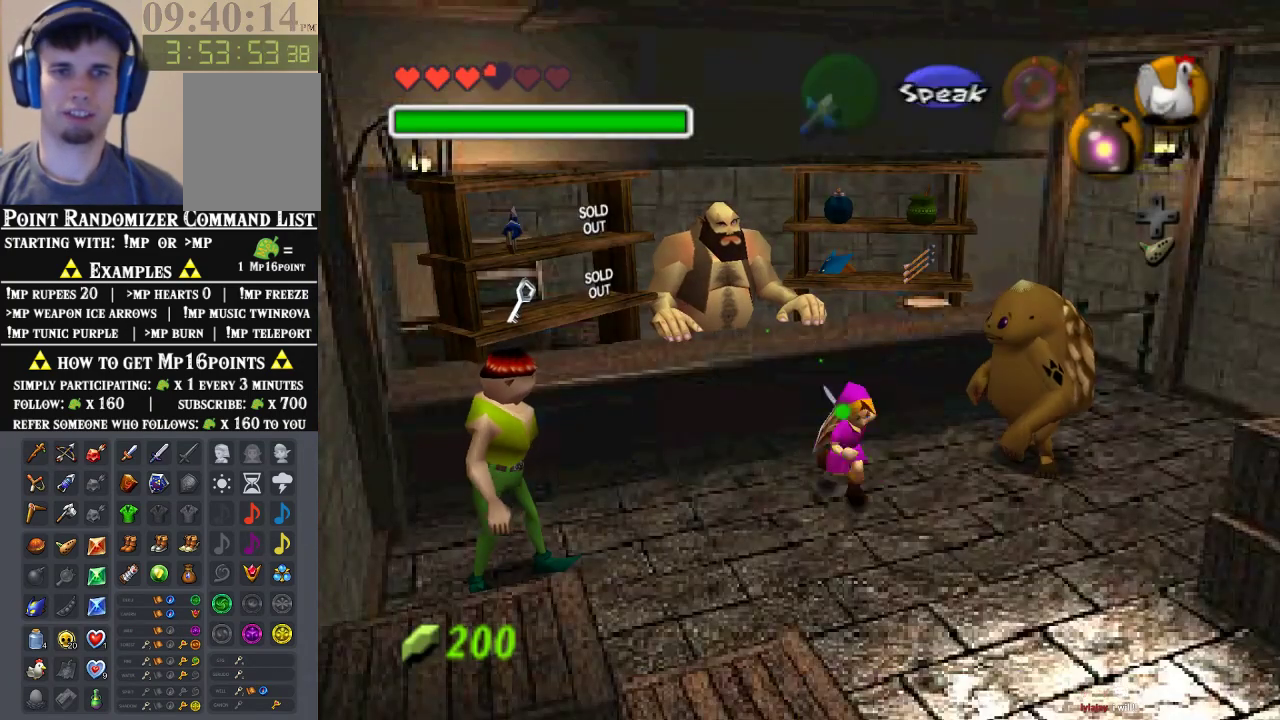
{"buttons": [], "left_stick": "down-right", "events": []}
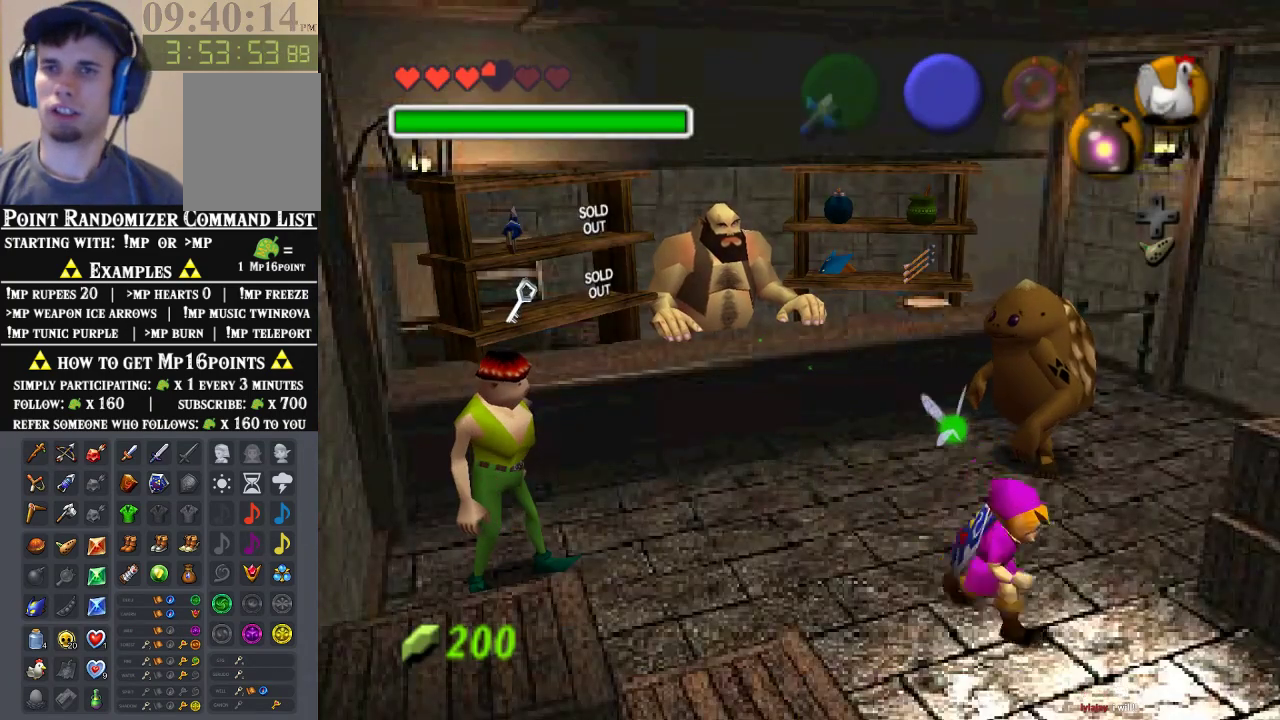
{"buttons": [], "left_stick": "down-right", "events": []}
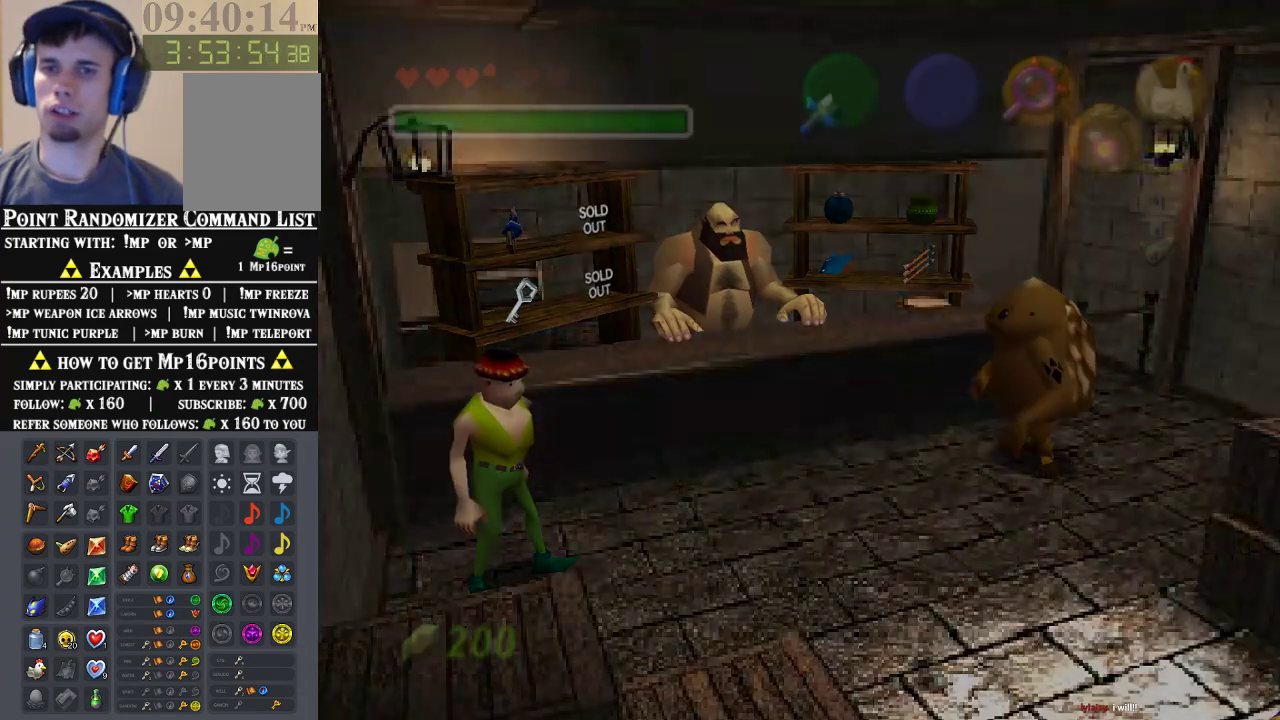
{"buttons": [], "left_stick": "center", "events": [[33, "left_stick", "center"]]}
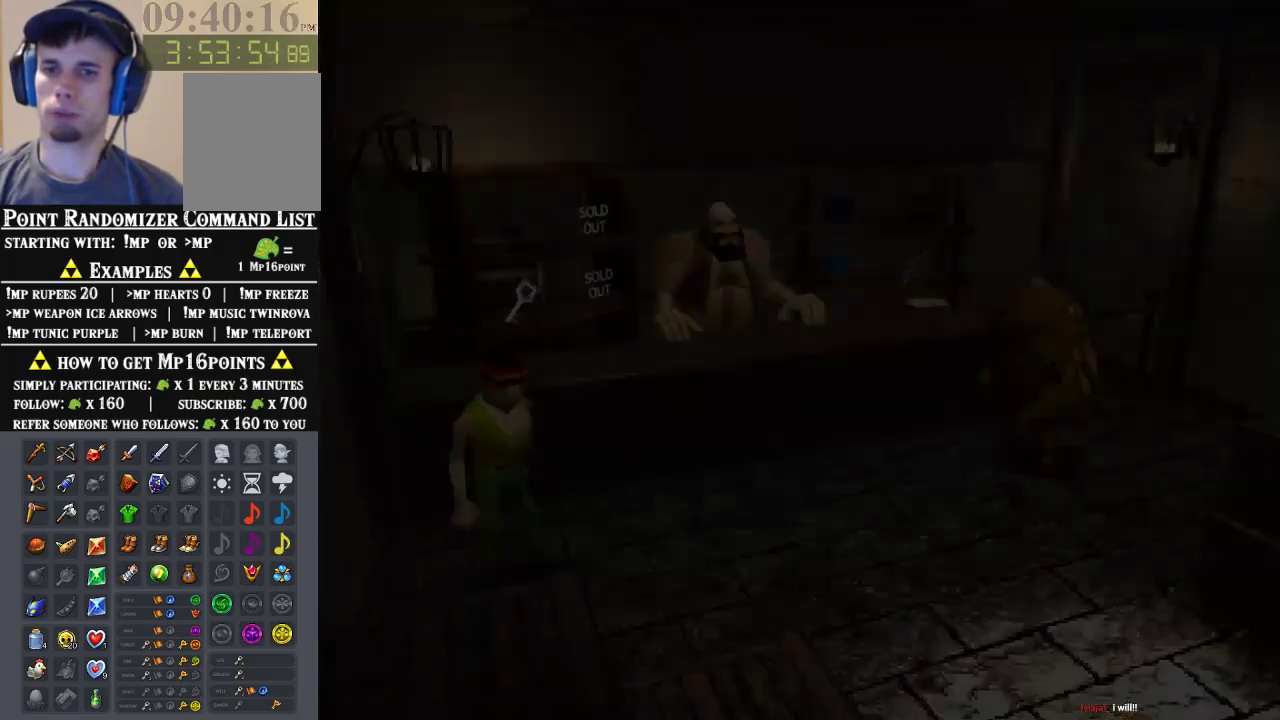
{"buttons": [], "left_stick": "center", "events": []}
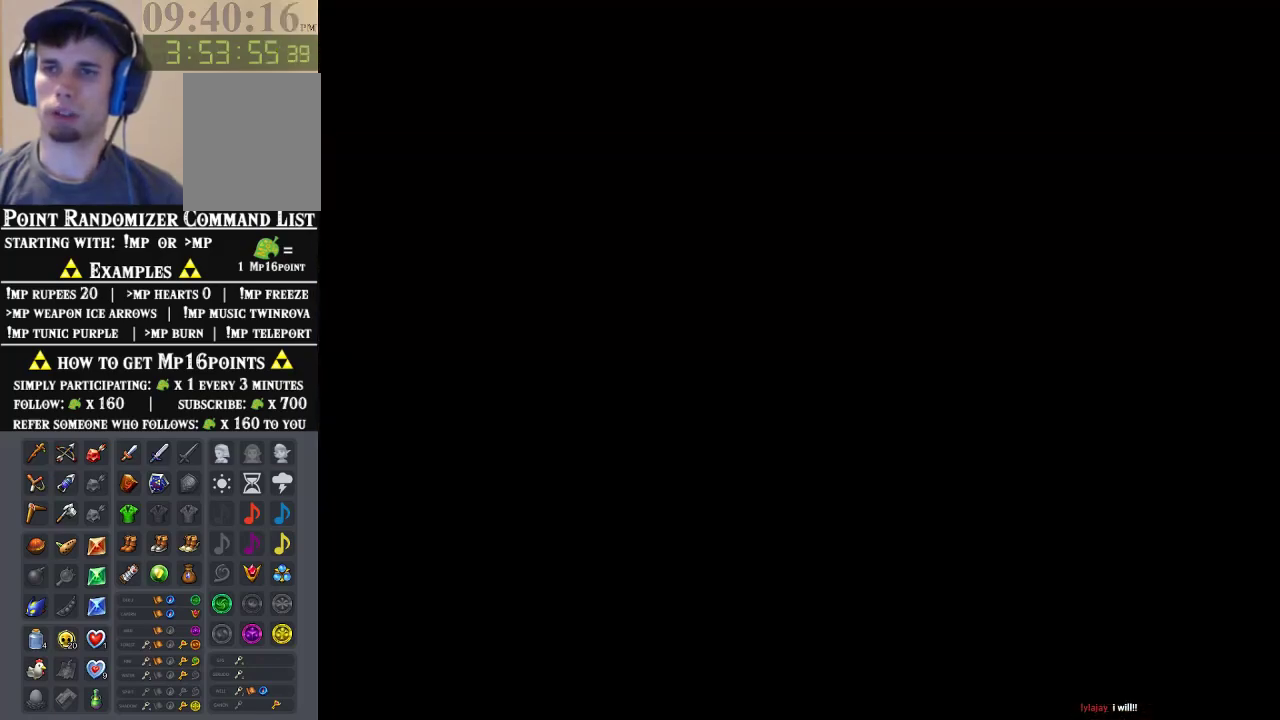
{"buttons": [], "left_stick": "down-left", "events": [[467, "left_stick", "down-left"]]}
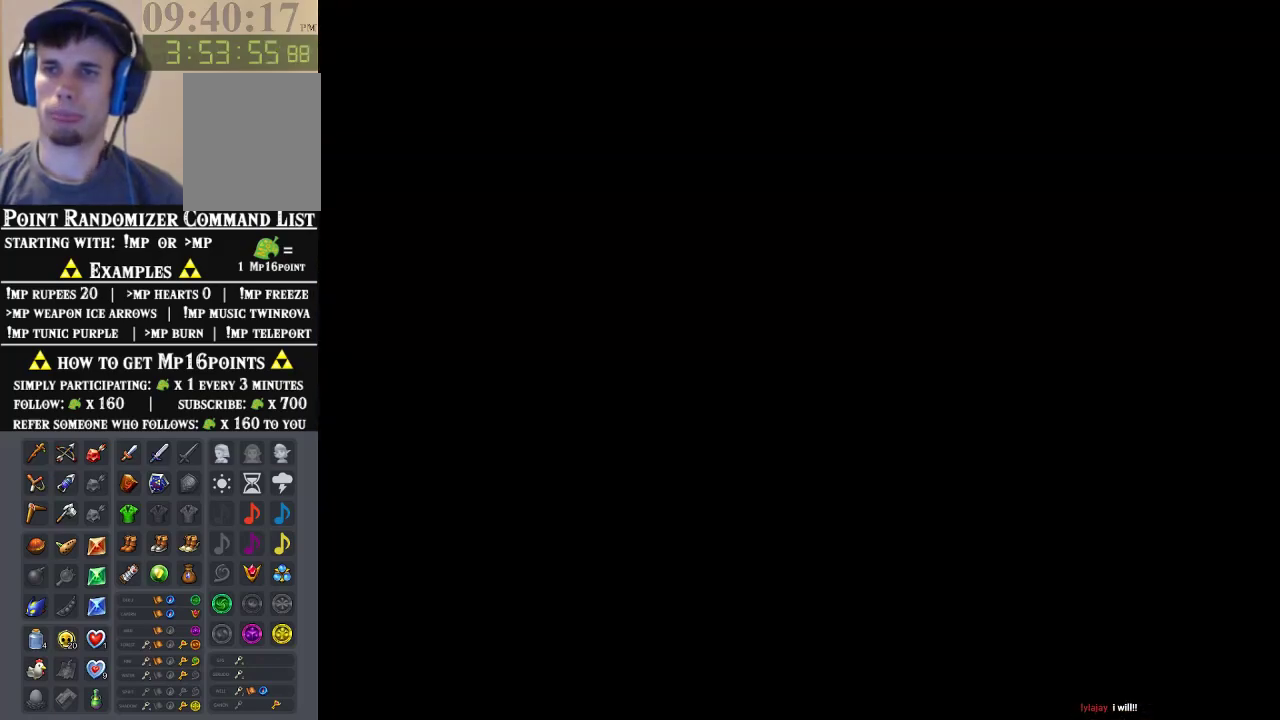
{"buttons": [], "left_stick": "down-left", "events": []}
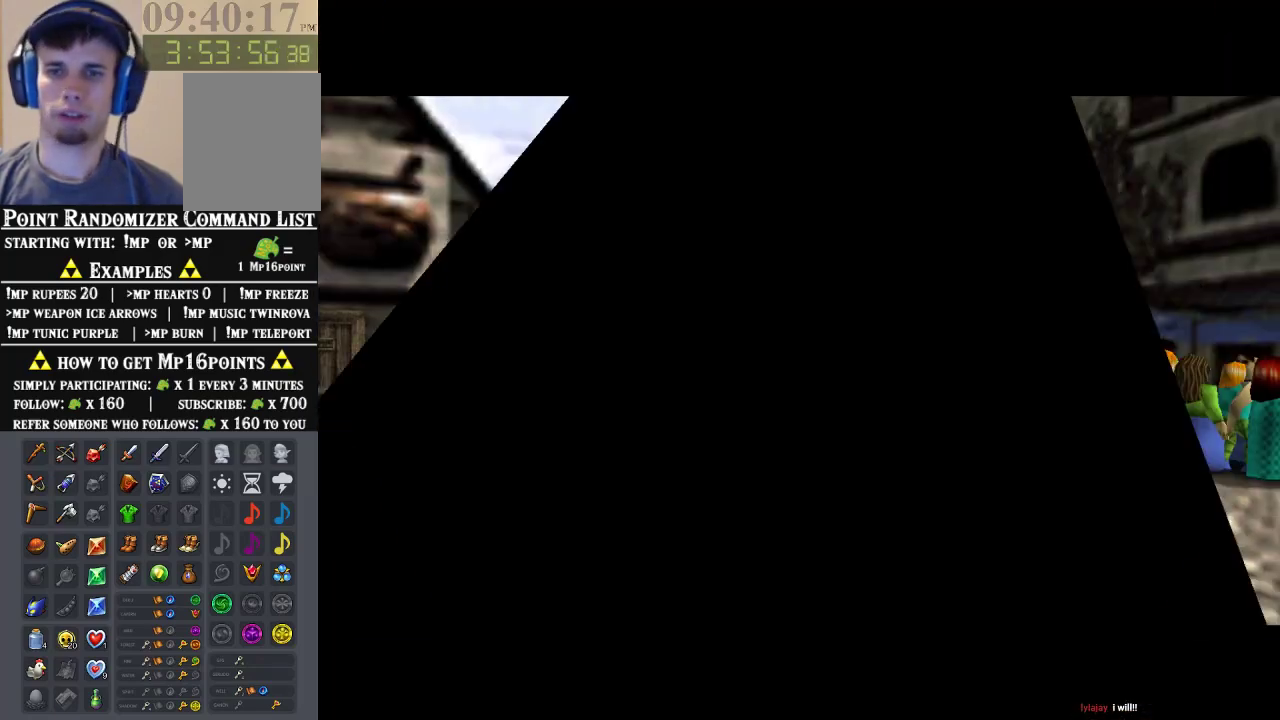
{"buttons": [], "left_stick": "down-left", "events": []}
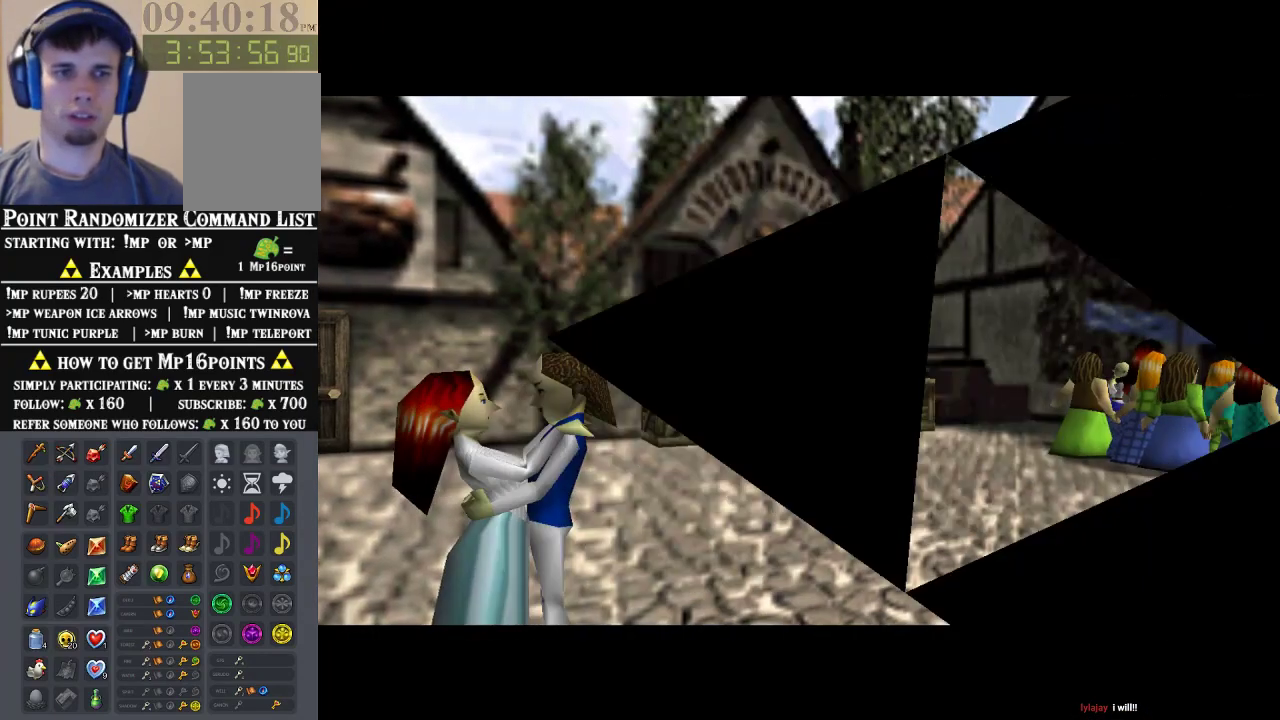
{"buttons": ["A"], "left_stick": "left", "events": [[133, "left_stick", "left"], [500, "A", "down"]]}
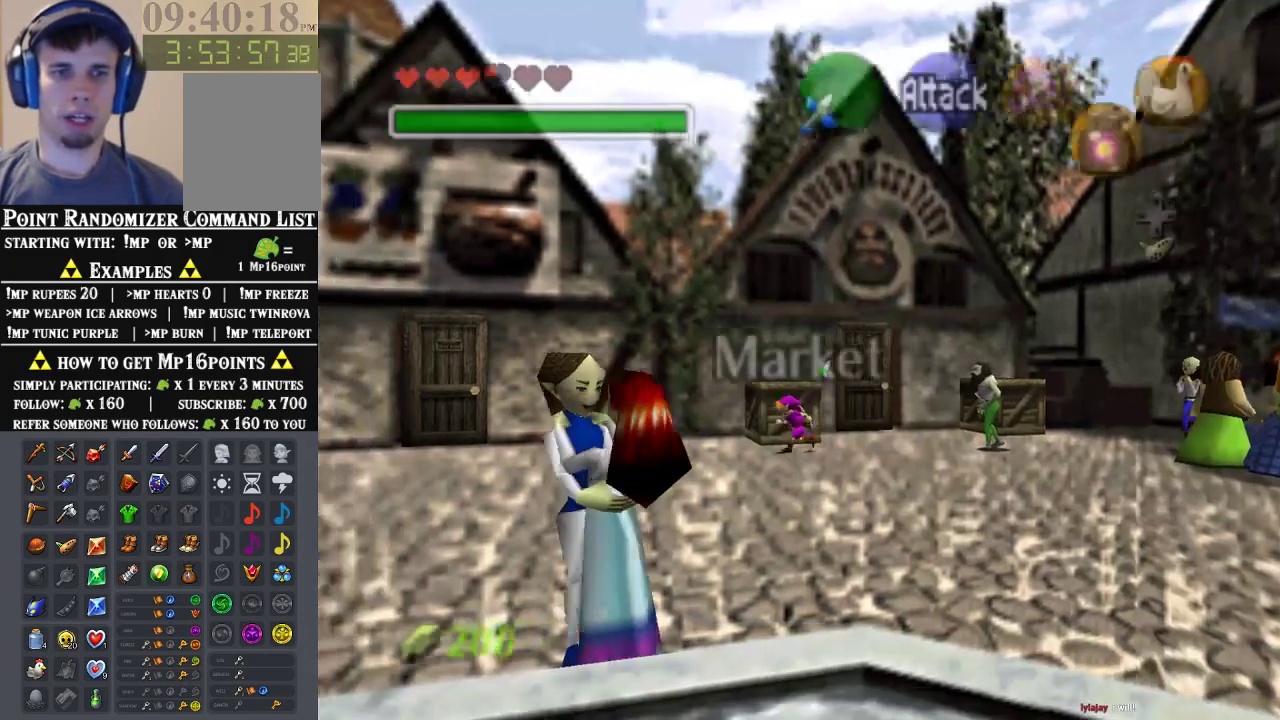
{"buttons": [], "left_stick": "left", "events": [[133, "A", "up"]]}